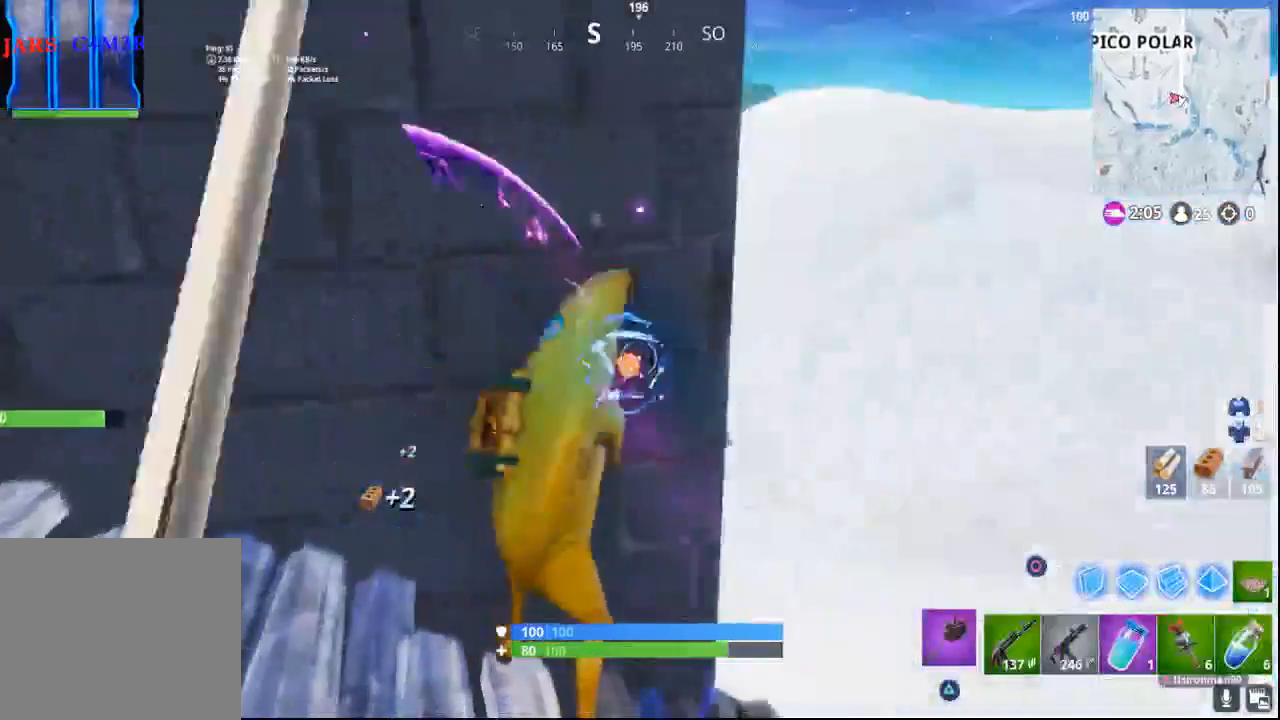
Gameplay with a controller (PlayStation layout); each line is a JSON object with the inputs held at the frame after it. "events" lists button and stick changes between this image and that frame as [ms after this image, input, new state], when the widget could be followed in between.
{"buttons": ["R2"], "left_stick": "center", "right_stick": "center", "events": []}
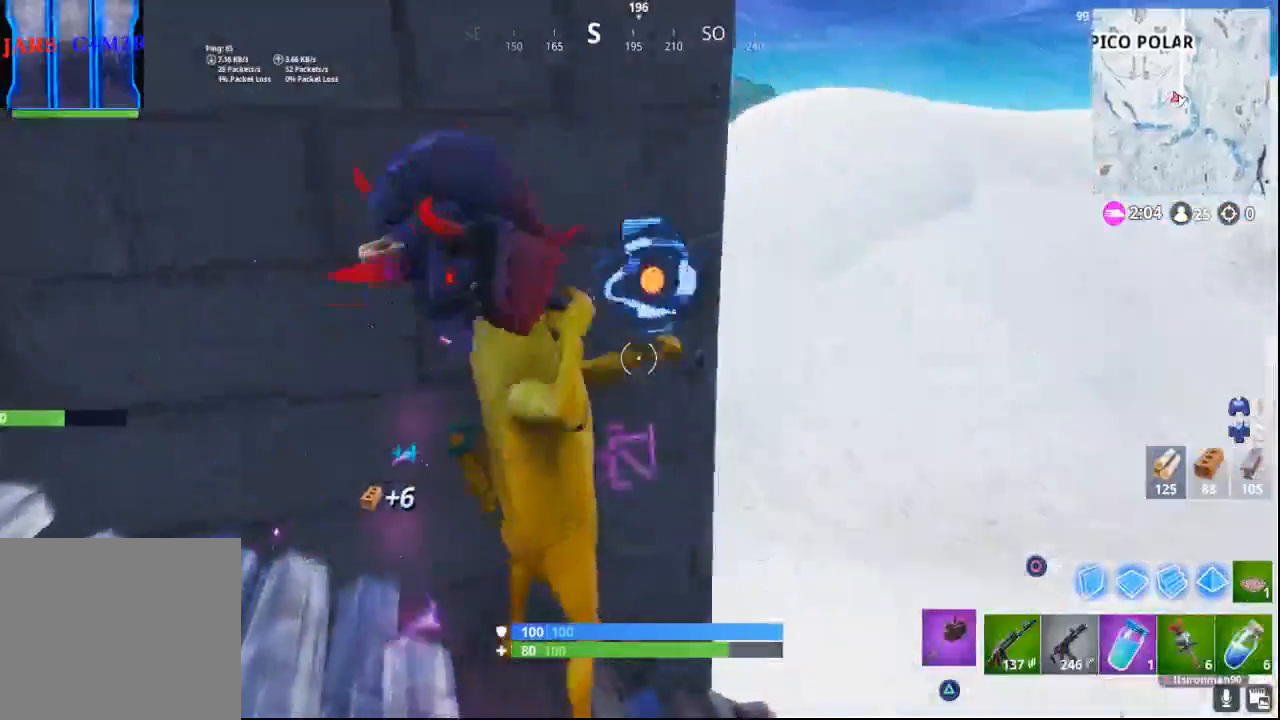
{"buttons": ["R2"], "left_stick": "center", "right_stick": "center", "events": [[67, "right_stick", "down-right"], [183, "right_stick", "center"]]}
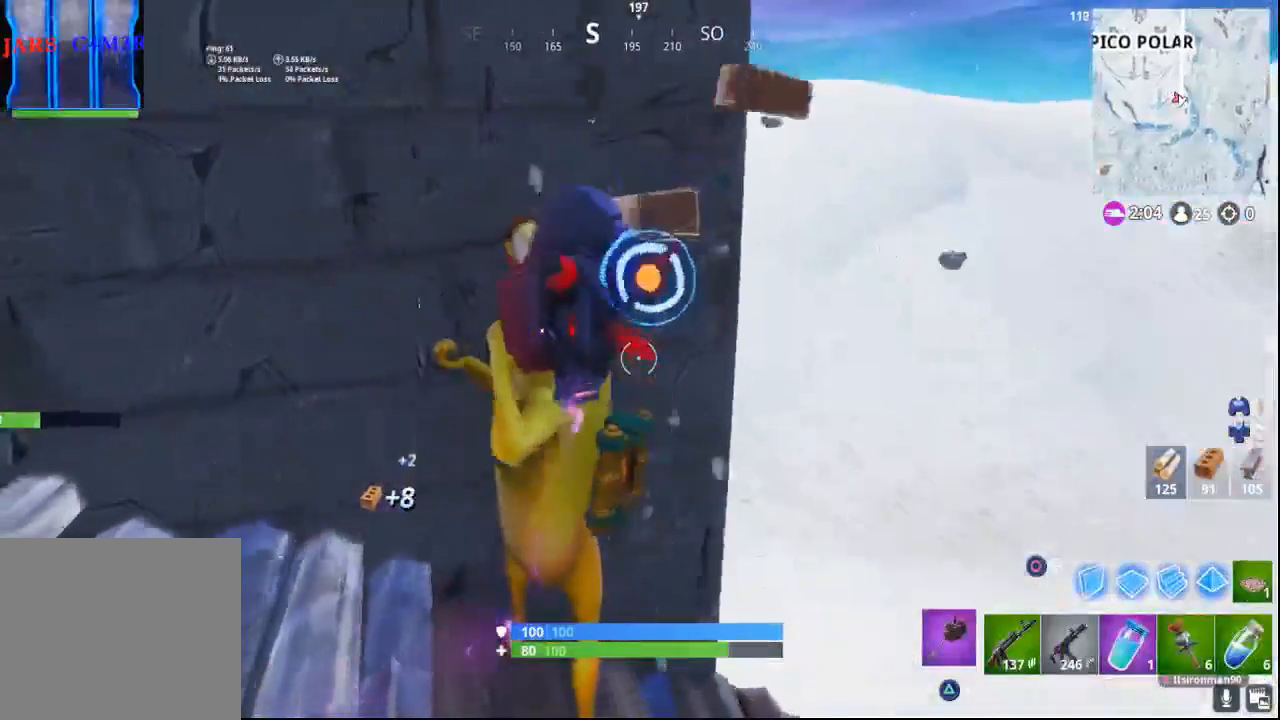
{"buttons": ["R2"], "left_stick": "center", "right_stick": "up", "events": [[117, "right_stick", "right"], [217, "right_stick", "up-right"], [367, "right_stick", "center"], [500, "right_stick", "up"]]}
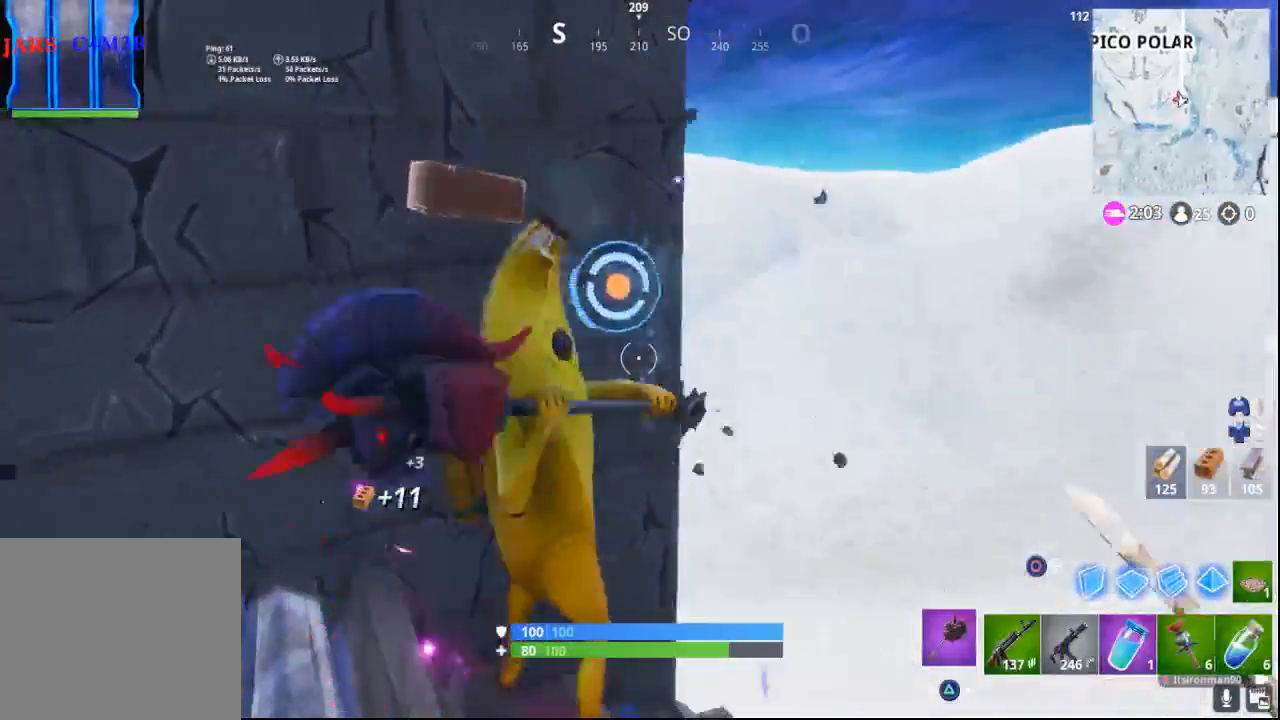
{"buttons": ["R2"], "left_stick": "center", "right_stick": "left", "events": [[317, "right_stick", "left"], [433, "R1", "down"], [483, "R1", "up"]]}
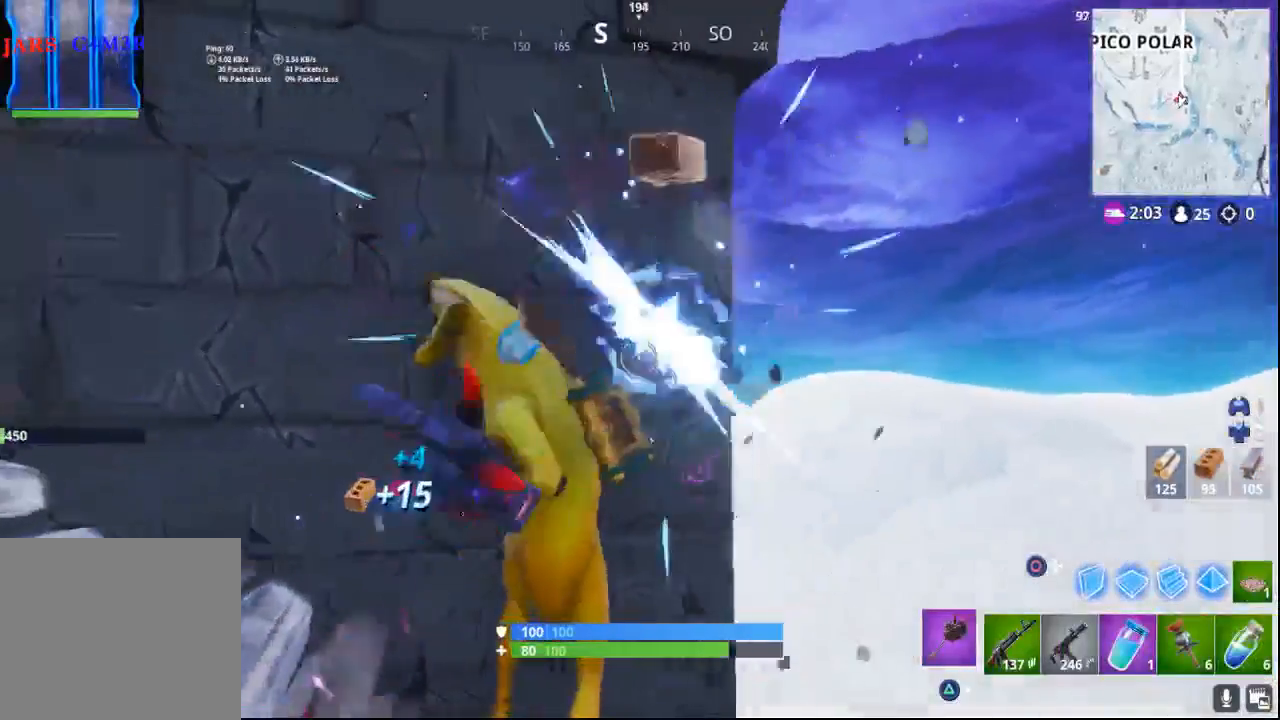
{"buttons": ["R2"], "left_stick": "center", "right_stick": "center"}
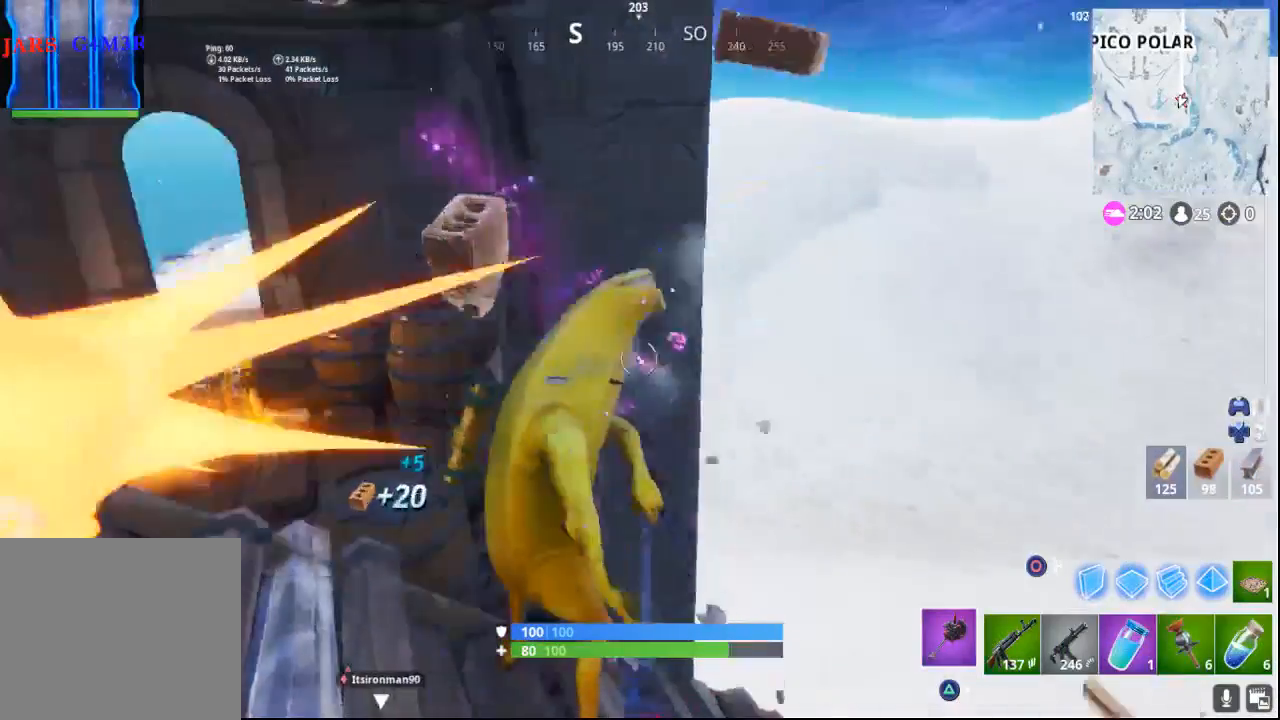
{"buttons": ["R2"], "left_stick": "center", "right_stick": "center", "events": [[50, "right_stick", "right"], [167, "right_stick", "center"]]}
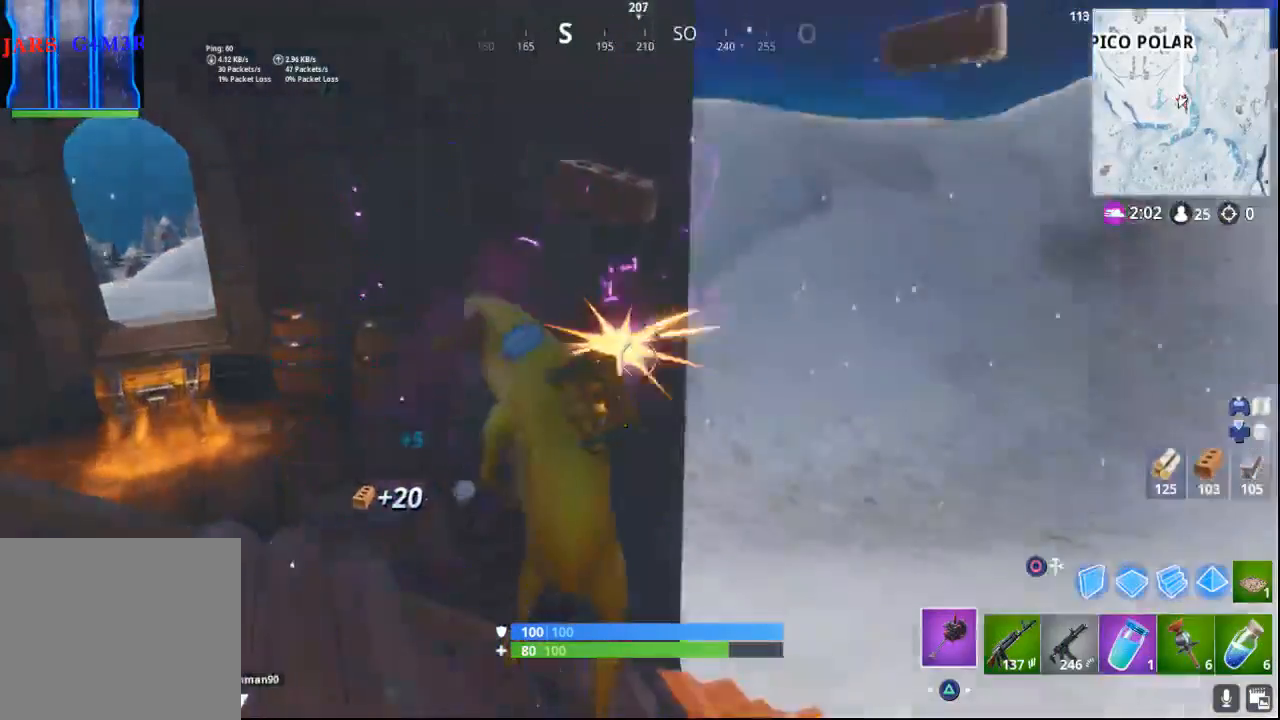
{"buttons": [], "left_stick": "up-left", "right_stick": "down-left", "events": [[83, "right_stick", "left"], [150, "left_stick", "up-left"], [250, "right_stick", "down-left"], [283, "R2", "up"]]}
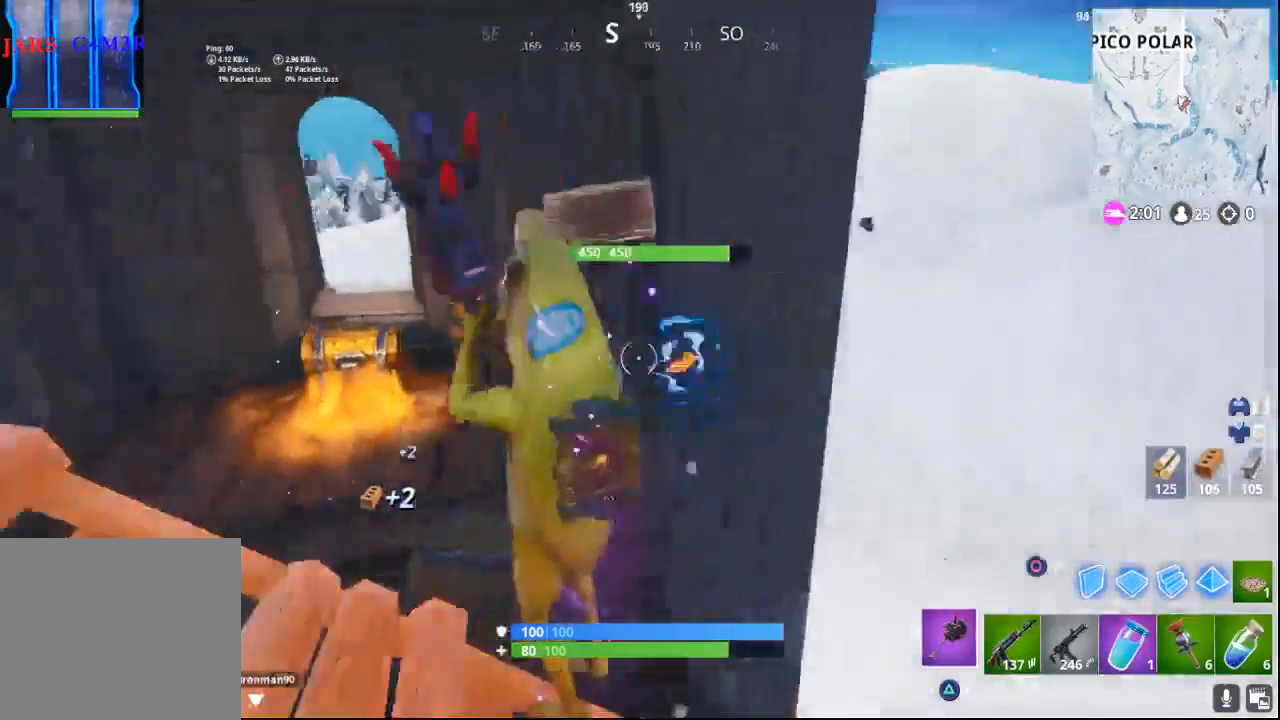
{"buttons": [], "left_stick": "up", "right_stick": "right", "events": [[17, "right_stick", "left"], [283, "right_stick", "center"], [333, "left_stick", "up"], [433, "right_stick", "right"]]}
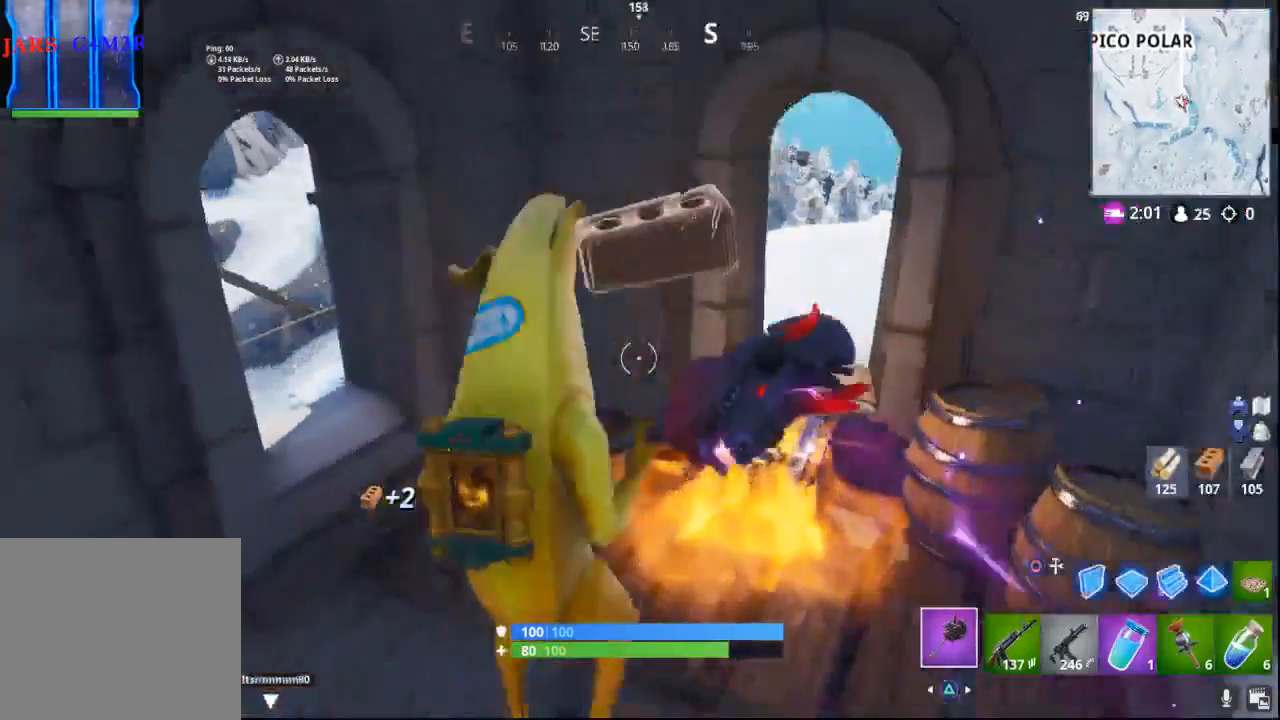
{"buttons": ["SQUARE"], "left_stick": "center", "right_stick": "center", "events": [[83, "right_stick", "center"], [250, "left_stick", "right"], [350, "left_stick", "center"], [367, "SQUARE", "down"]]}
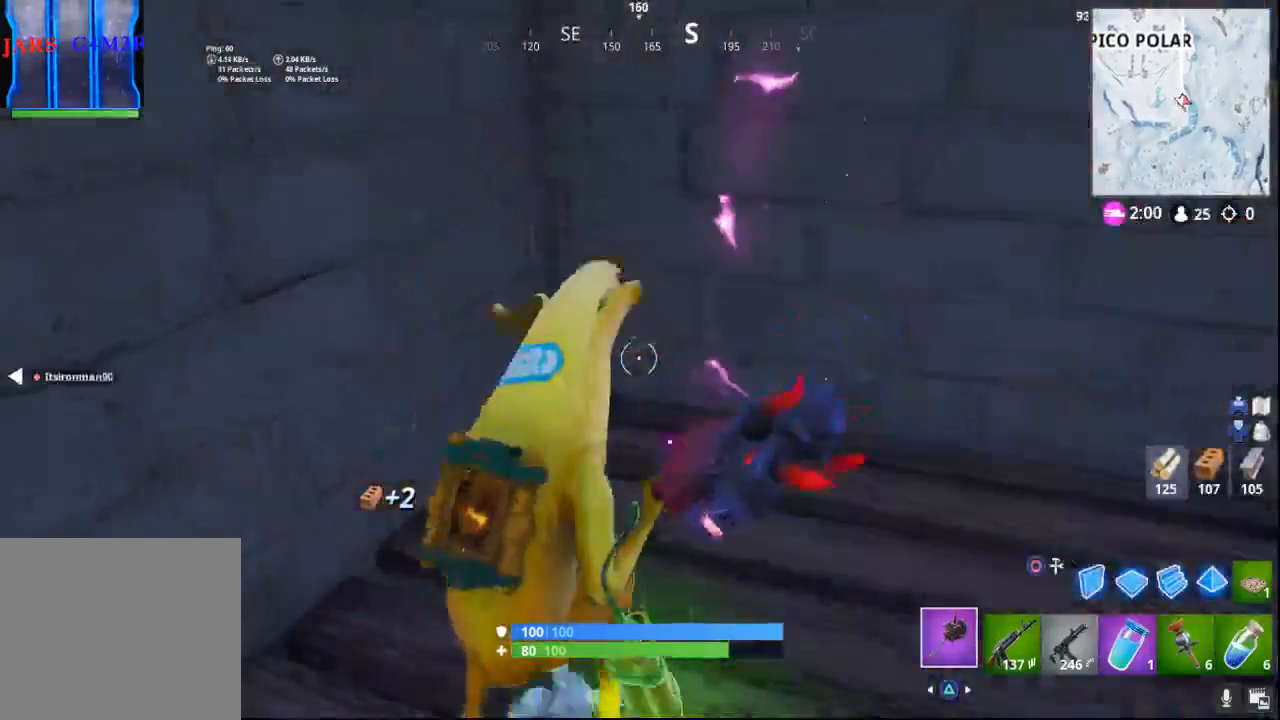
{"buttons": [], "left_stick": "down", "right_stick": "up-right", "events": [[117, "SQUARE", "up"], [267, "left_stick", "down"], [300, "right_stick", "up-right"]]}
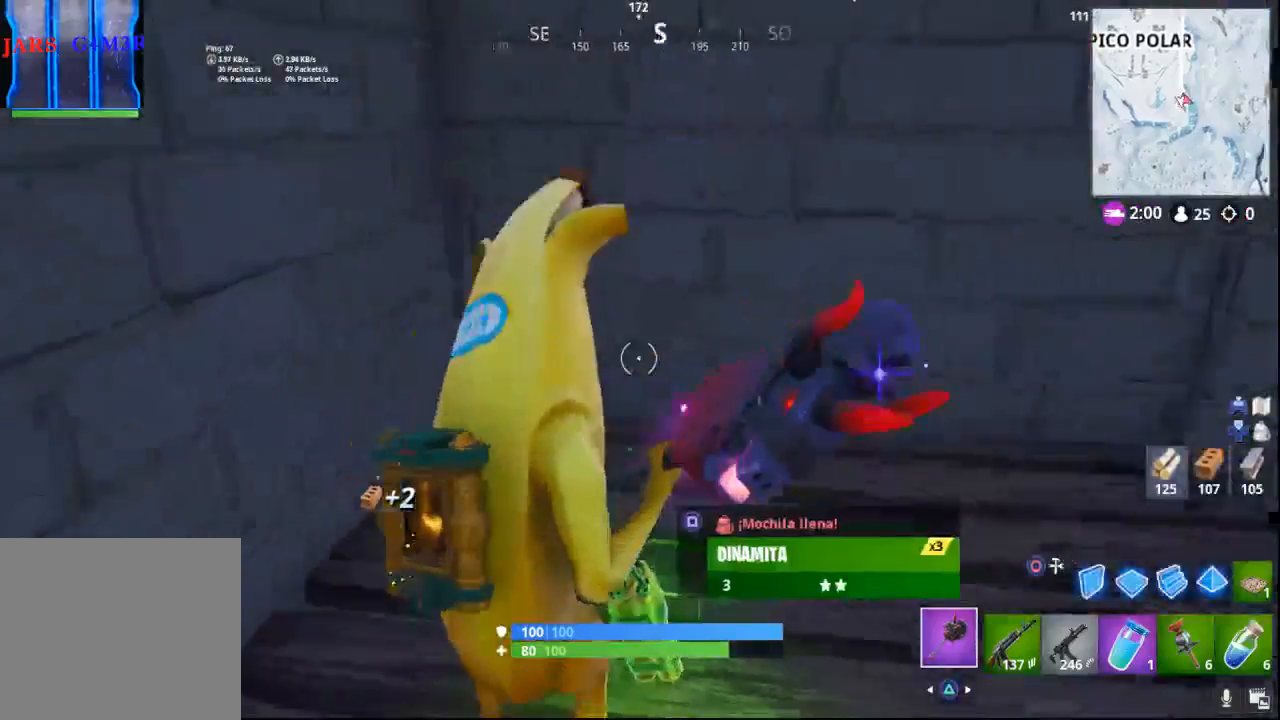
{"buttons": [], "left_stick": "left", "right_stick": "down-left", "events": [[333, "right_stick", "center"], [383, "left_stick", "left"], [400, "right_stick", "down-left"]]}
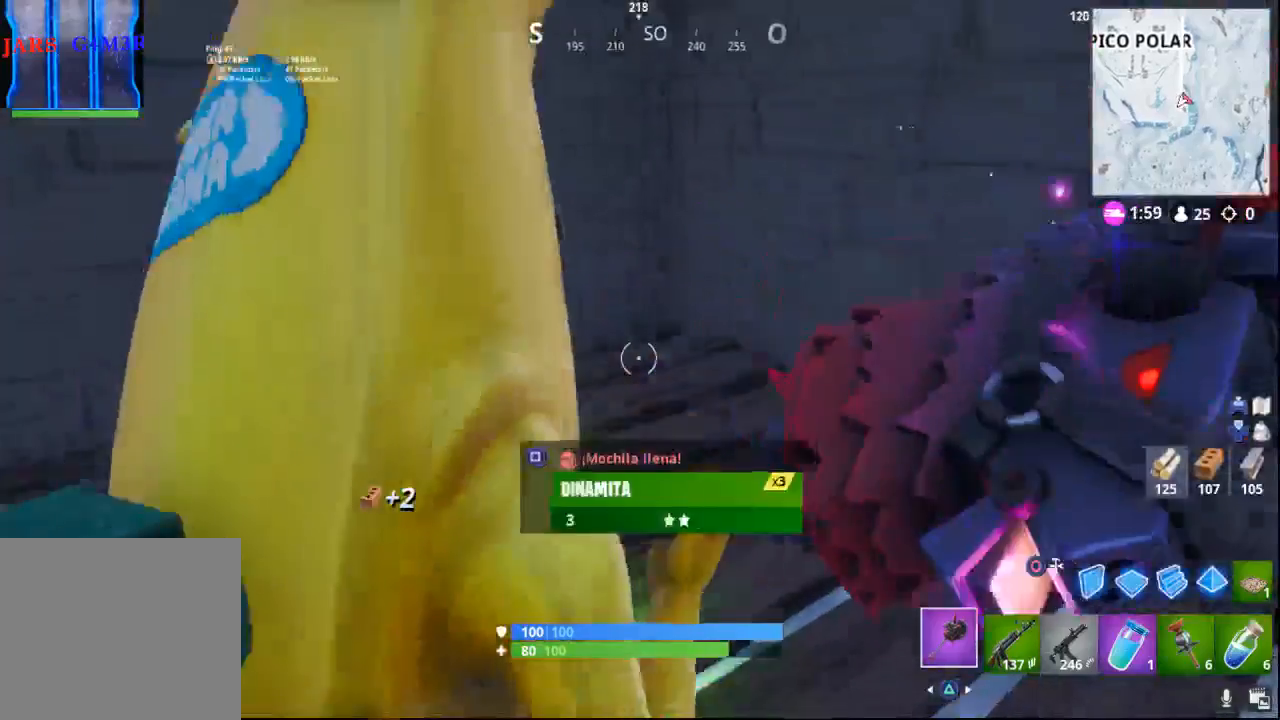
{"buttons": [], "left_stick": "down-left", "right_stick": "up-right", "events": [[17, "right_stick", "right"], [67, "right_stick", "up-right"], [400, "left_stick", "down-left"]]}
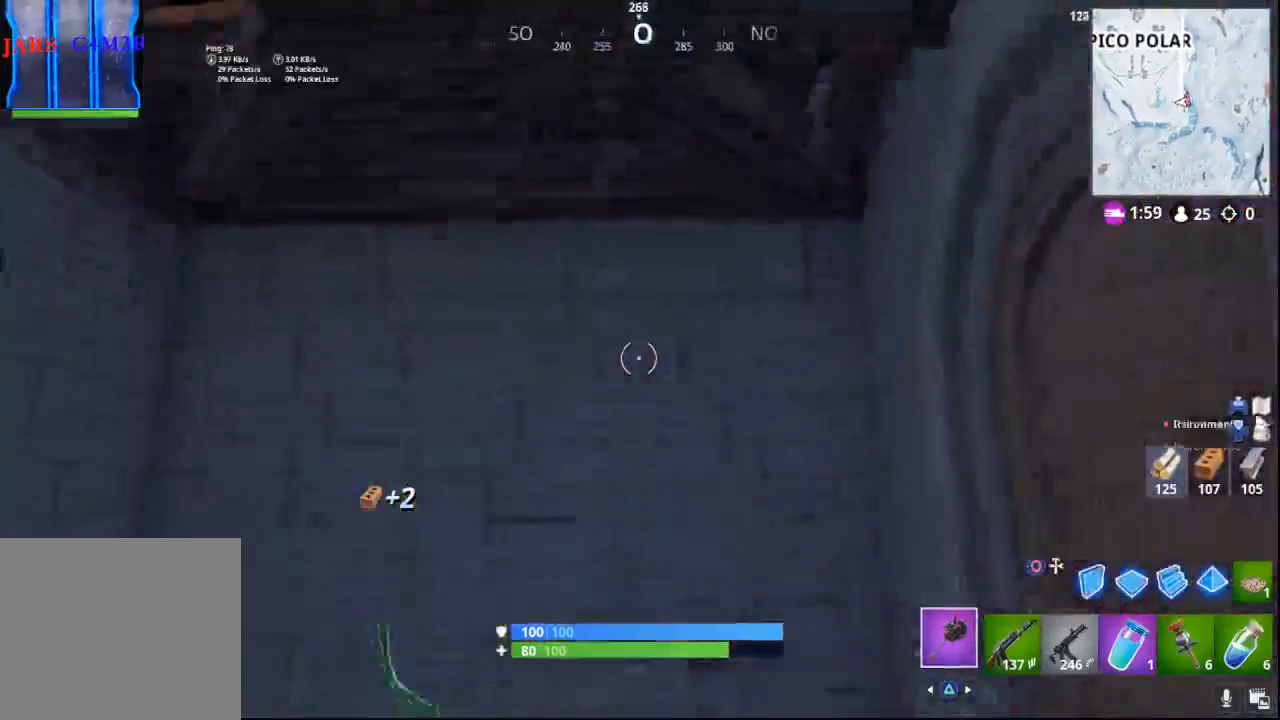
{"buttons": [], "left_stick": "down-left", "right_stick": "up-right", "events": []}
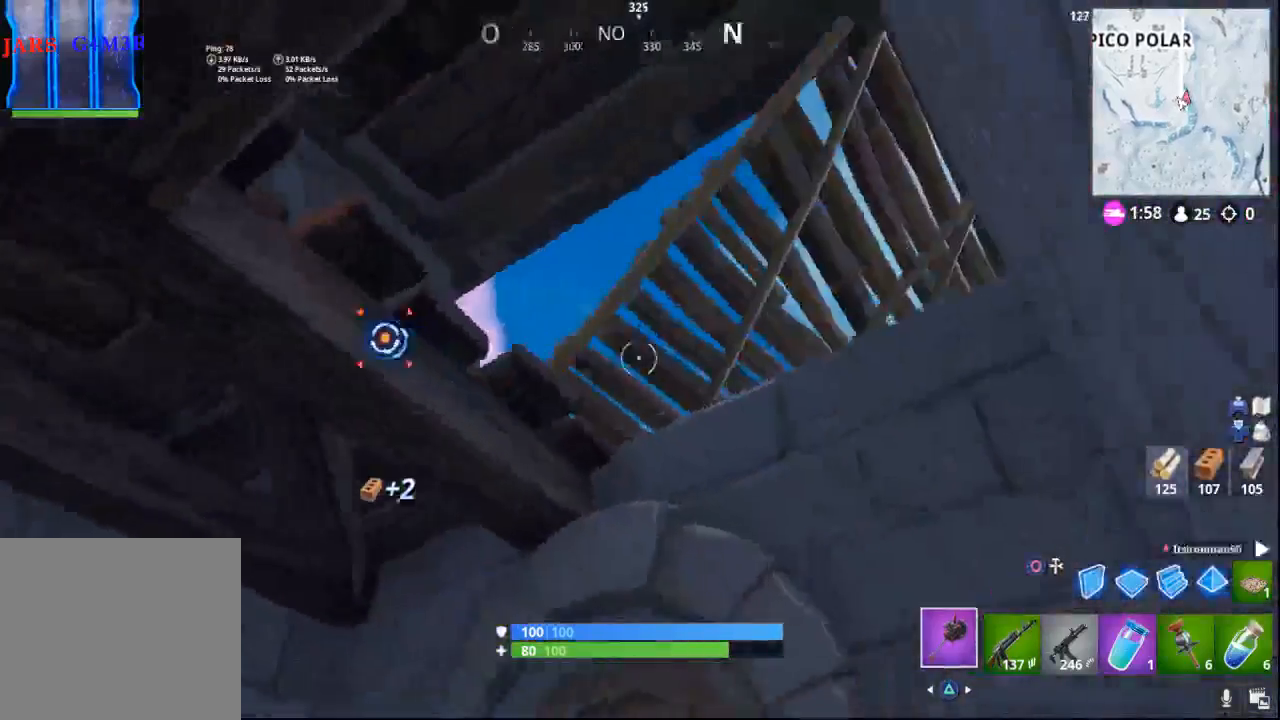
{"buttons": [], "left_stick": "down", "right_stick": "down", "events": [[133, "right_stick", "down-right"], [300, "right_stick", "down"], [367, "left_stick", "down"]]}
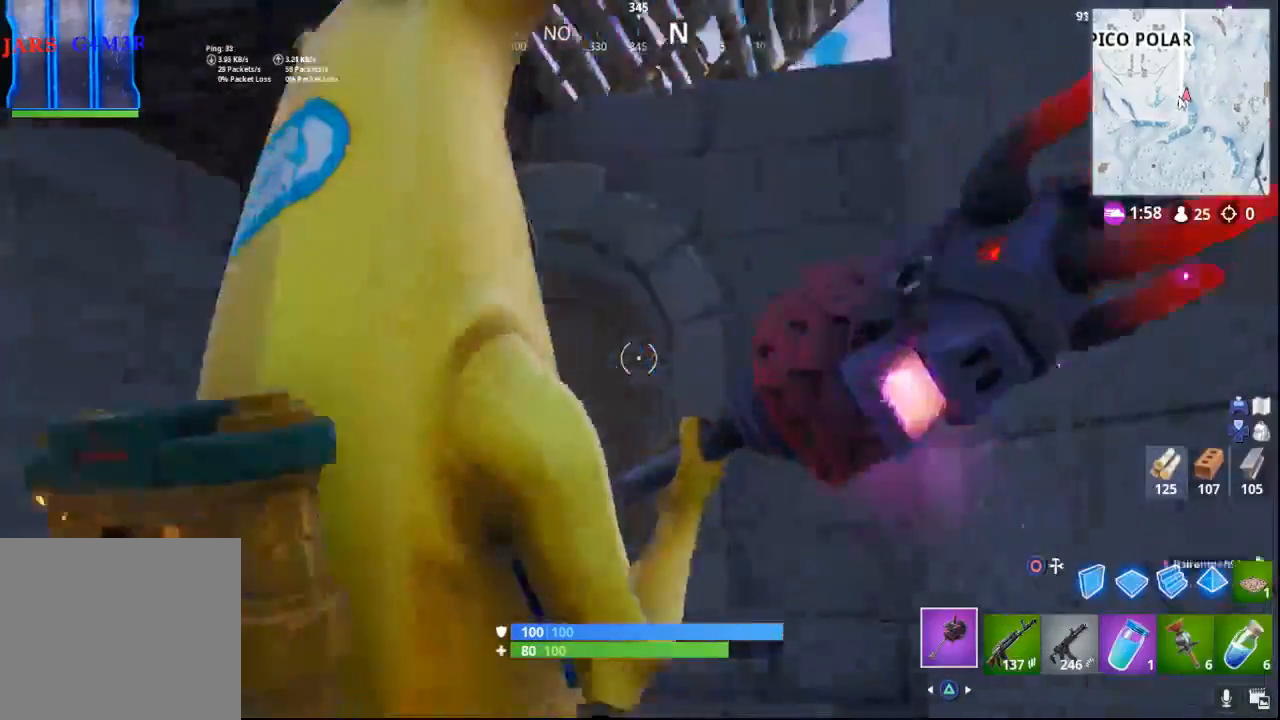
{"buttons": ["L2"], "left_stick": "up", "right_stick": "center", "events": [[233, "right_stick", "center"], [267, "left_stick", "down-left"], [350, "CIRCLE", "down"], [467, "CIRCLE", "up"], [467, "L2", "down"], [467, "left_stick", "up"]]}
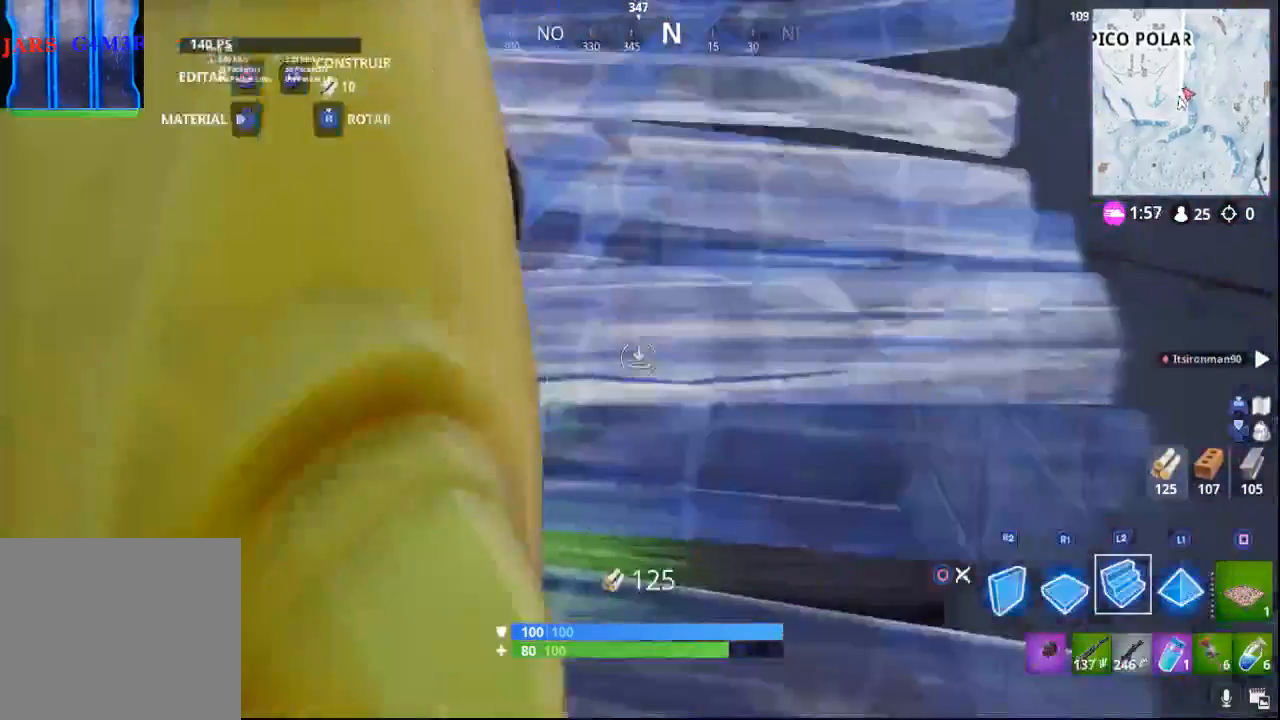
{"buttons": [], "left_stick": "up", "right_stick": "up", "events": [[100, "L2", "up"], [100, "TRIANGLE", "down"], [183, "TRIANGLE", "up"], [367, "right_stick", "up"]]}
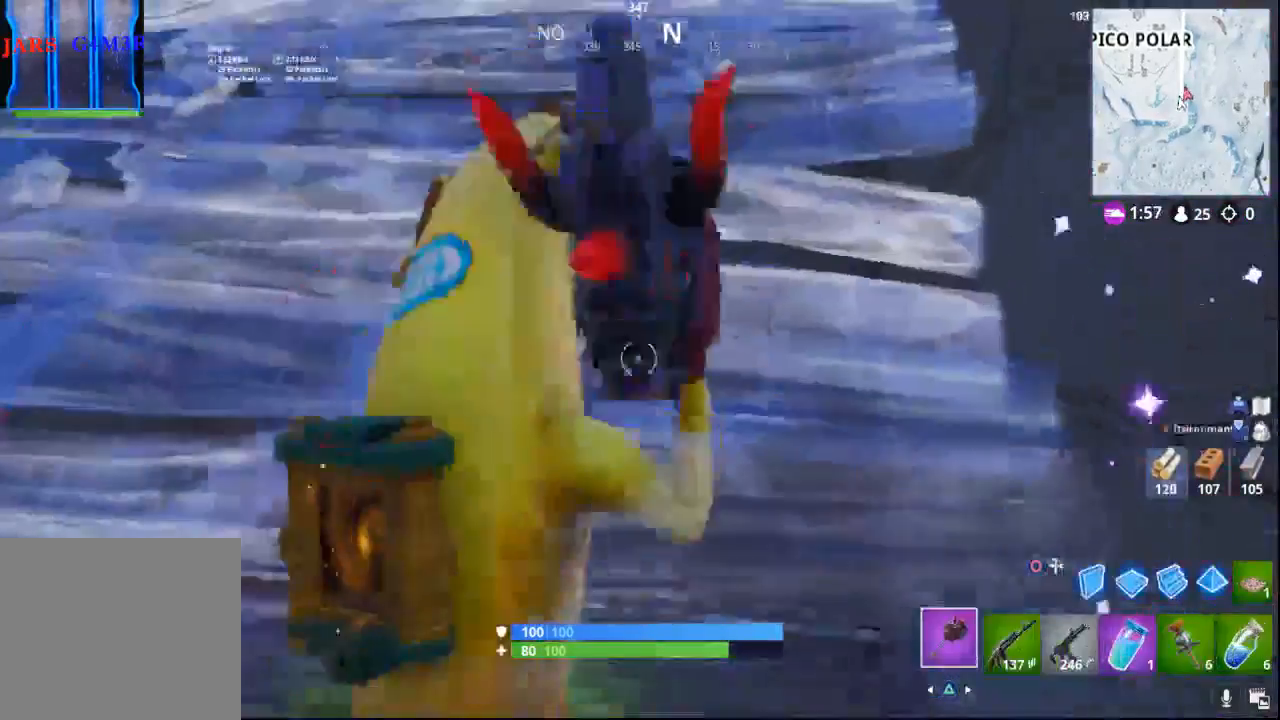
{"buttons": [], "left_stick": "left", "right_stick": "up-left", "events": [[50, "R3", "down"], [50, "right_stick", "center"], [150, "R3", "up"], [150, "right_stick", "up"], [317, "right_stick", "up-left"], [450, "left_stick", "left"]]}
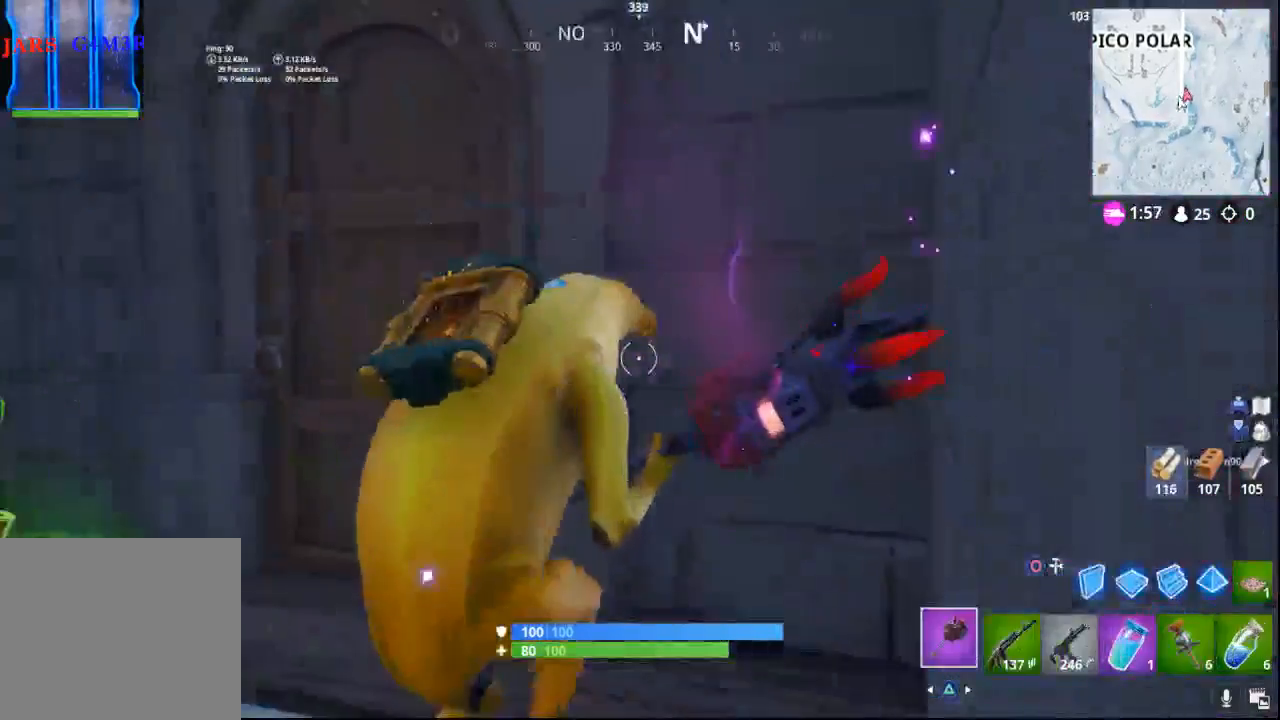
{"buttons": ["R3"], "left_stick": "up", "right_stick": "right", "events": [[17, "right_stick", "left"], [267, "right_stick", "center"], [333, "left_stick", "up"], [333, "right_stick", "right"], [483, "R3", "down"]]}
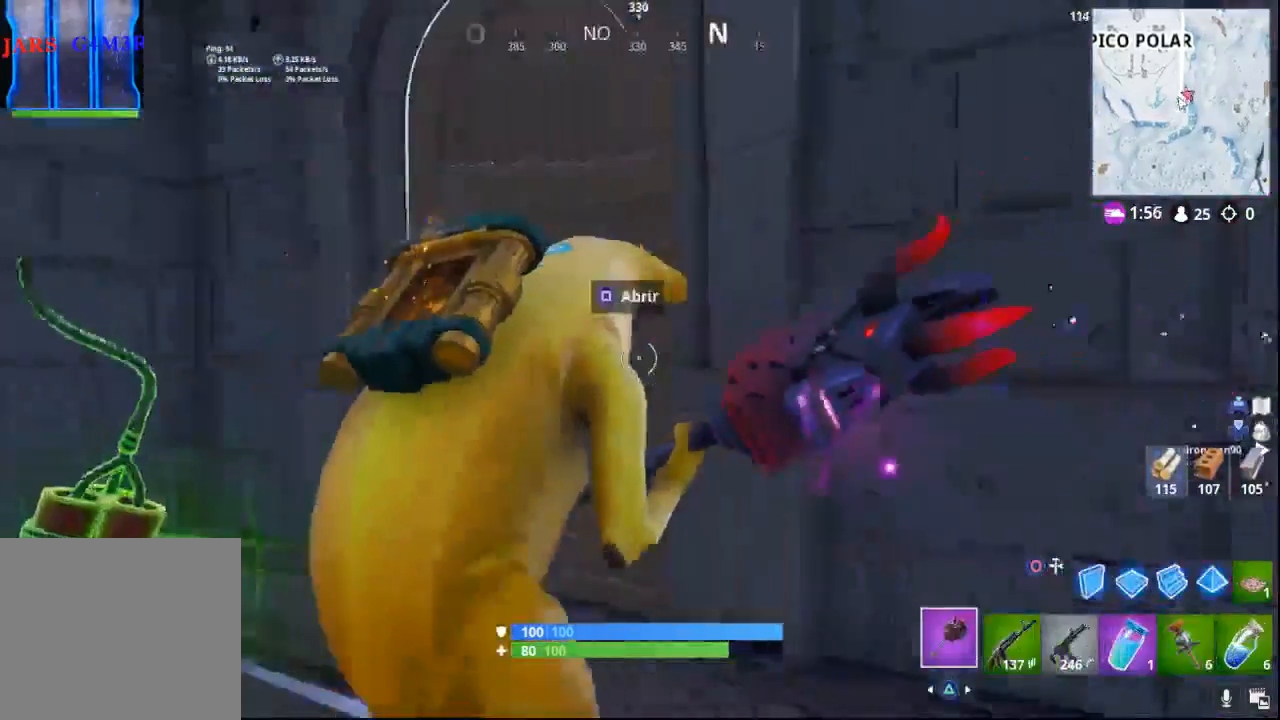
{"buttons": ["SQUARE"], "left_stick": "up", "right_stick": "center", "events": [[67, "R3", "up"], [67, "right_stick", "center"], [200, "left_stick", "up-left"], [233, "SQUARE", "down"], [350, "SQUARE", "up"], [400, "SQUARE", "down"], [500, "left_stick", "up"]]}
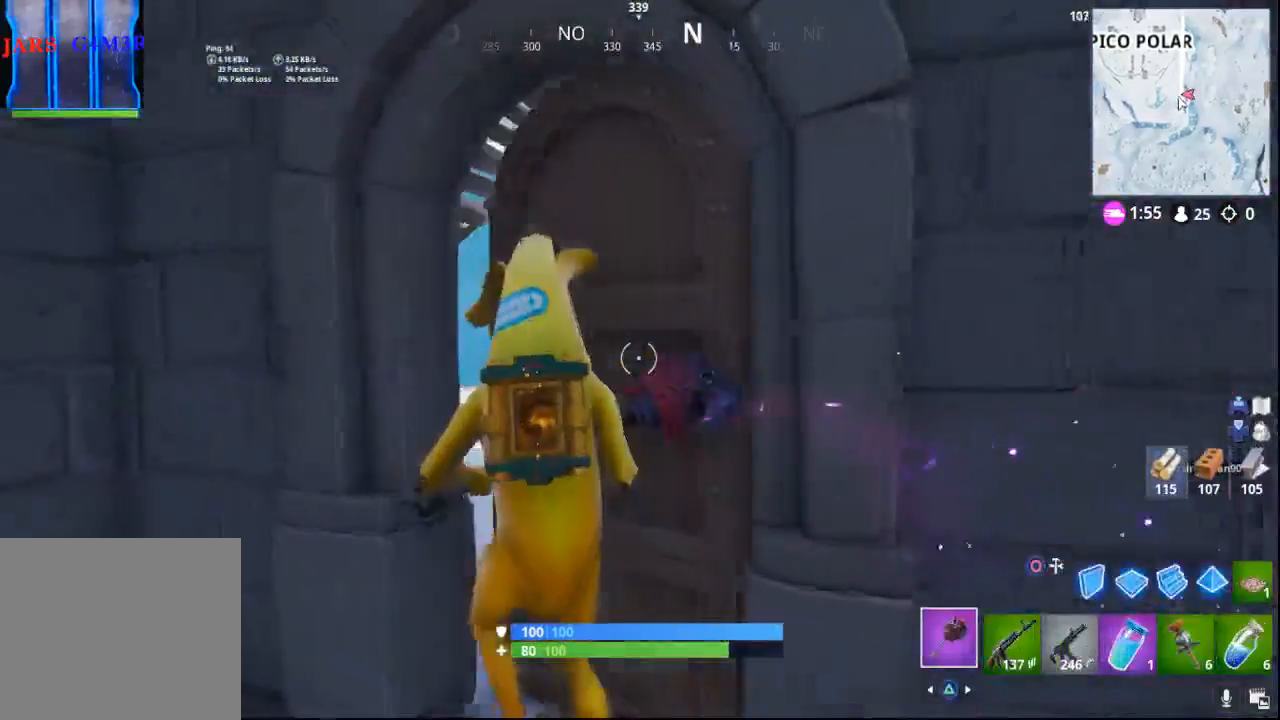
{"buttons": [], "left_stick": "up-left", "right_stick": "right", "events": [[33, "SQUARE", "up"], [183, "right_stick", "right"], [483, "left_stick", "up-left"]]}
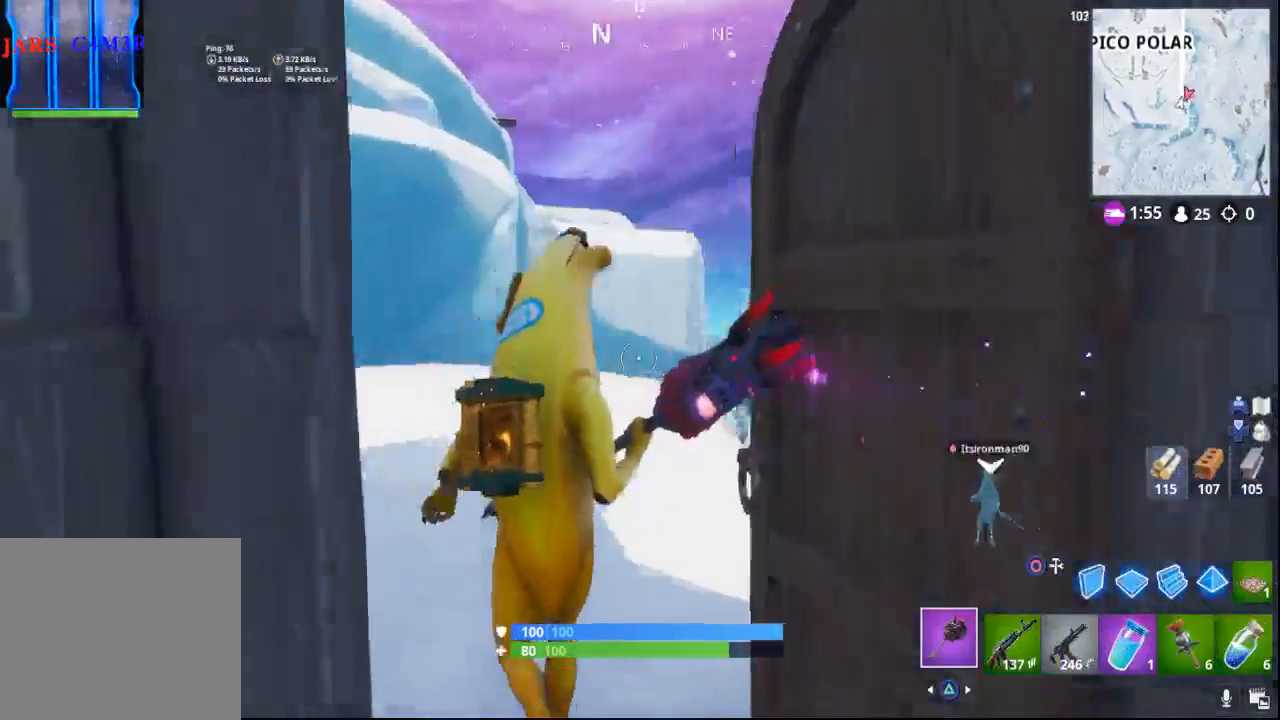
{"buttons": [], "left_stick": "left", "right_stick": "down-right", "events": [[383, "left_stick", "left"], [433, "right_stick", "down-right"]]}
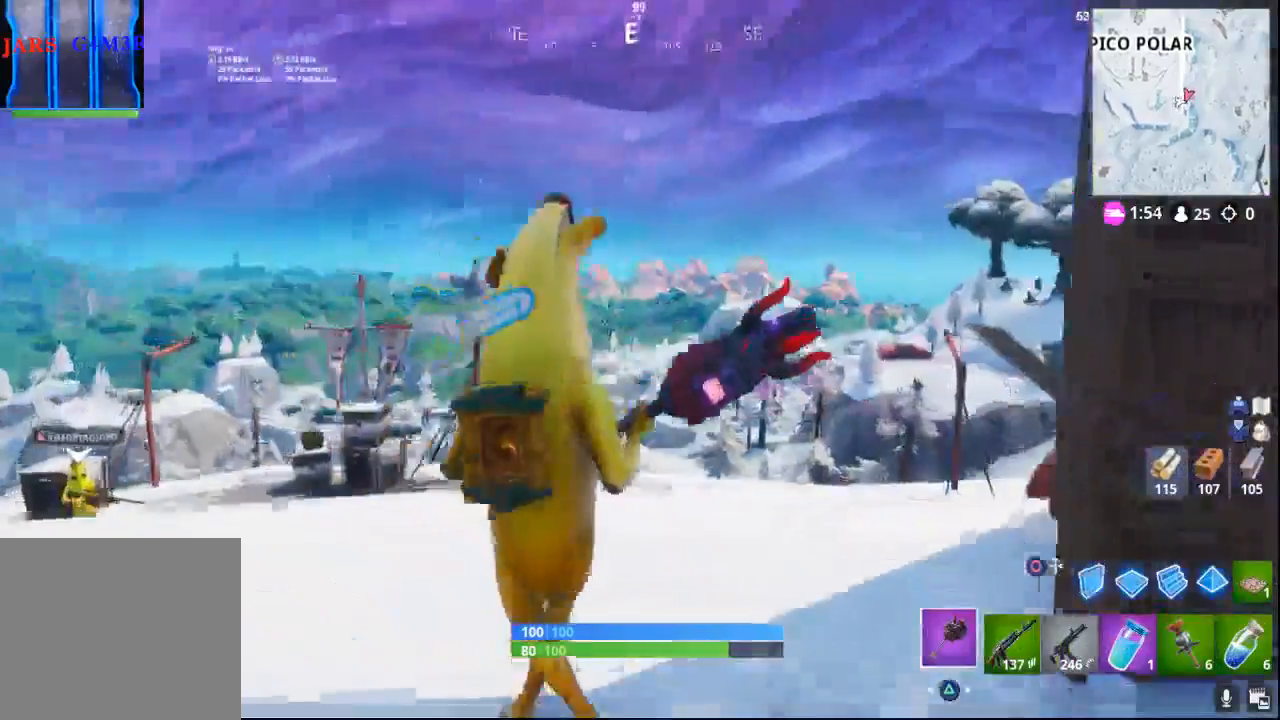
{"buttons": [], "left_stick": "down-left", "right_stick": "center", "events": [[183, "right_stick", "down"], [233, "left_stick", "down-left"], [283, "right_stick", "center"]]}
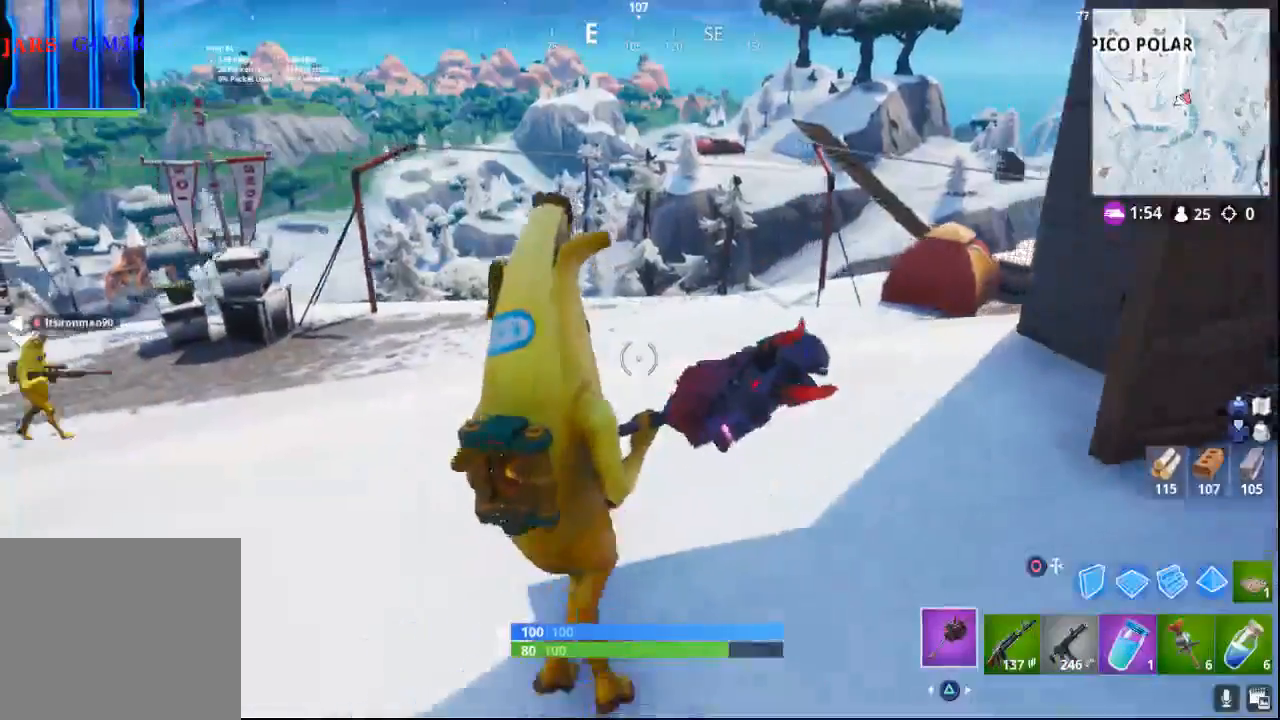
{"buttons": [], "left_stick": "down-left", "right_stick": "right", "events": [[83, "right_stick", "right"]]}
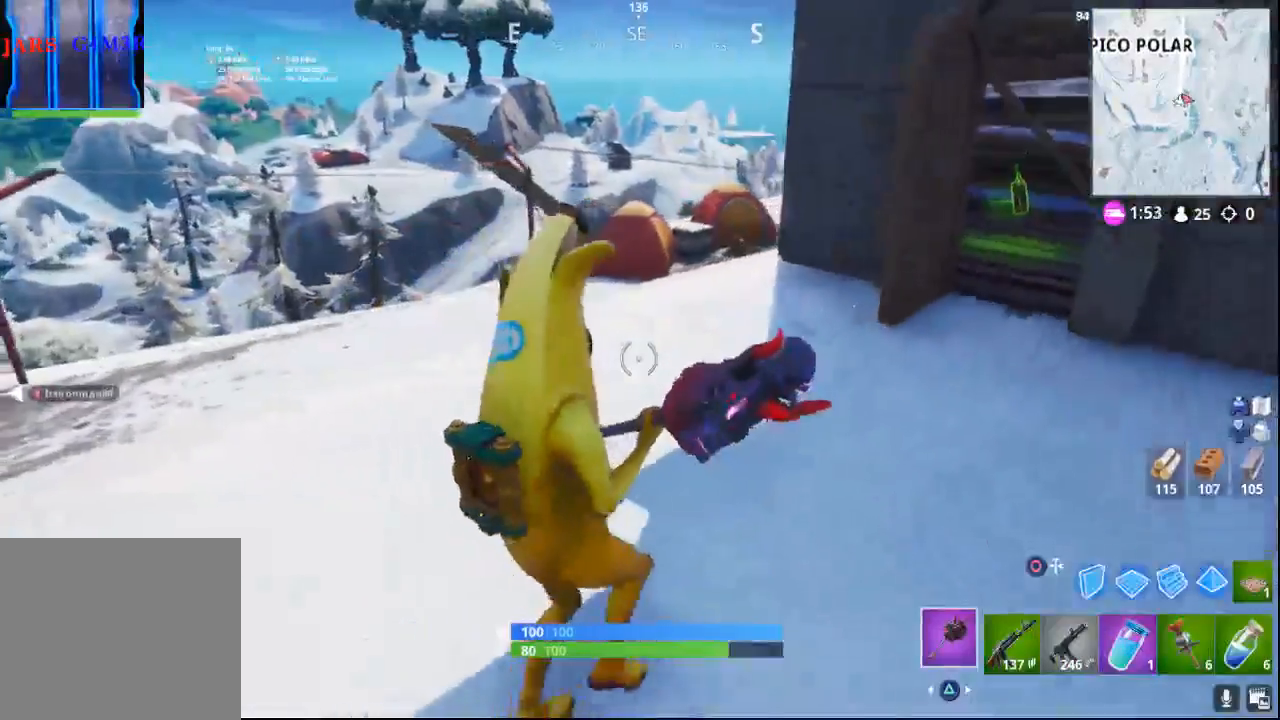
{"buttons": [], "left_stick": "down-right", "right_stick": "right", "events": [[283, "left_stick", "down"], [333, "right_stick", "center"], [400, "left_stick", "down-right"], [467, "right_stick", "right"]]}
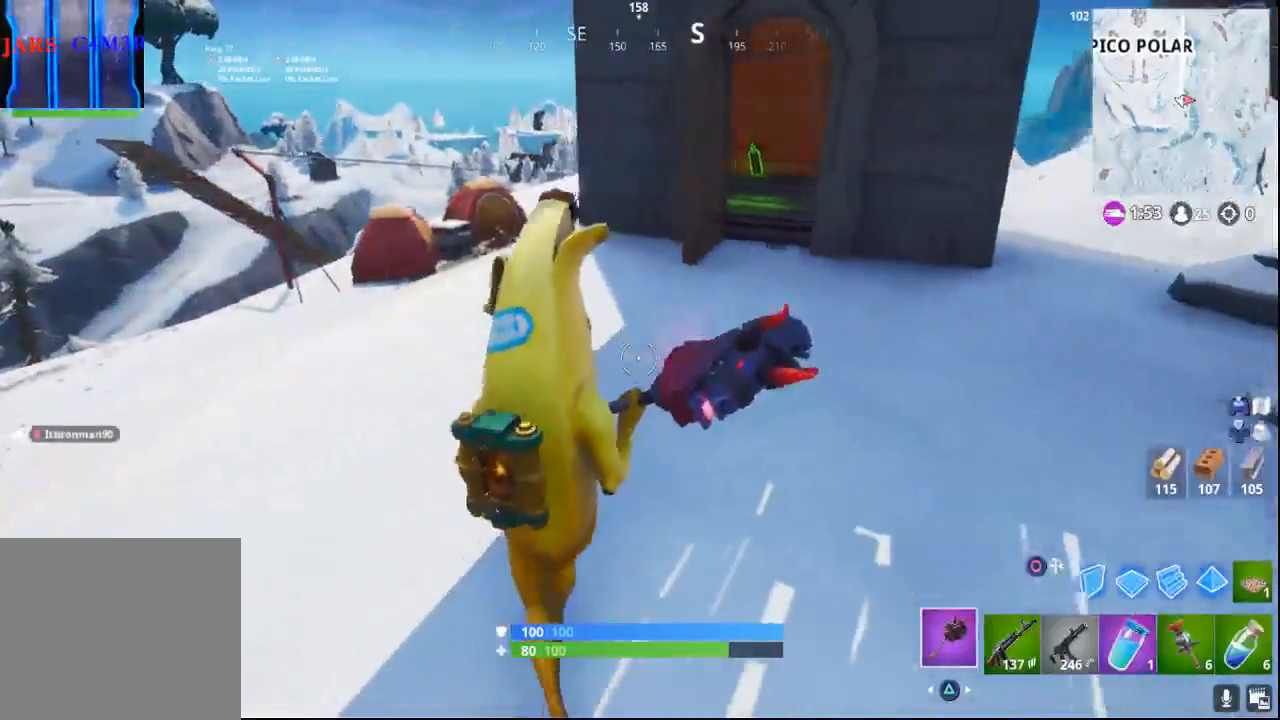
{"buttons": [], "left_stick": "right", "right_stick": "up-right", "events": [[250, "left_stick", "right"], [250, "right_stick", "up-right"]]}
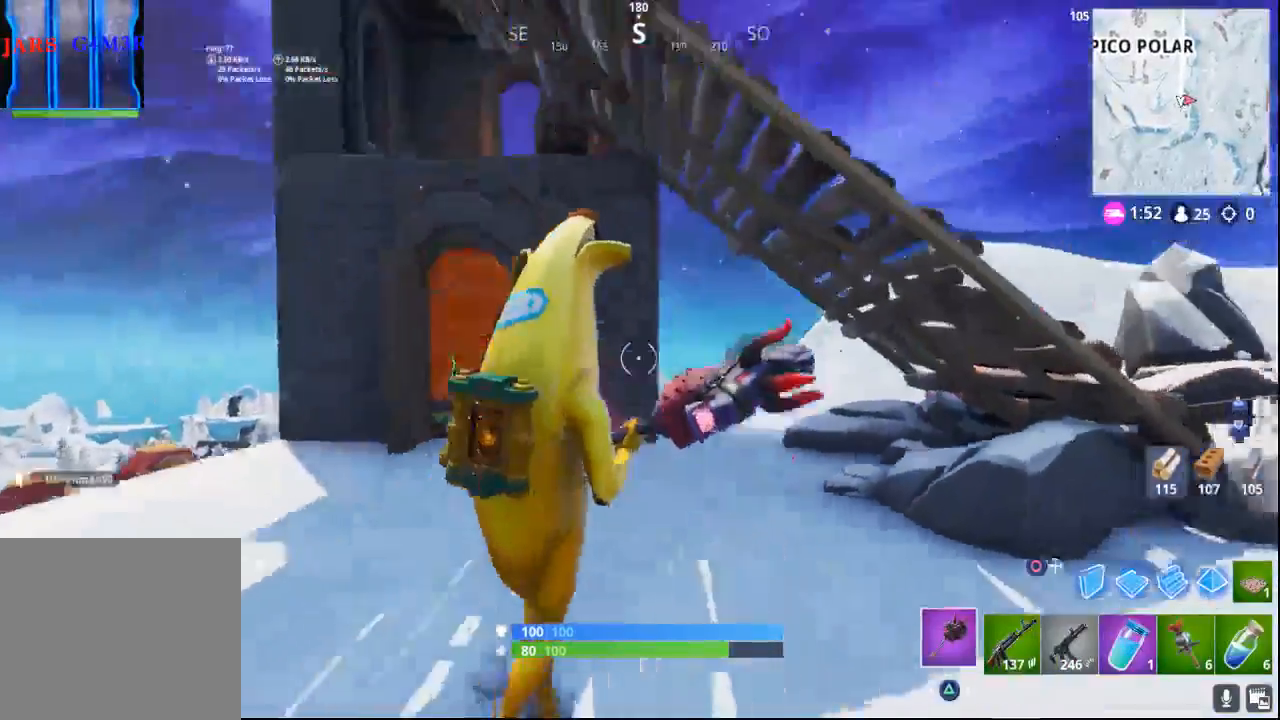
{"buttons": [], "left_stick": "right", "right_stick": "down-left", "events": [[50, "right_stick", "center"], [233, "CROSS", "down"], [317, "CROSS", "up"], [417, "right_stick", "down-left"]]}
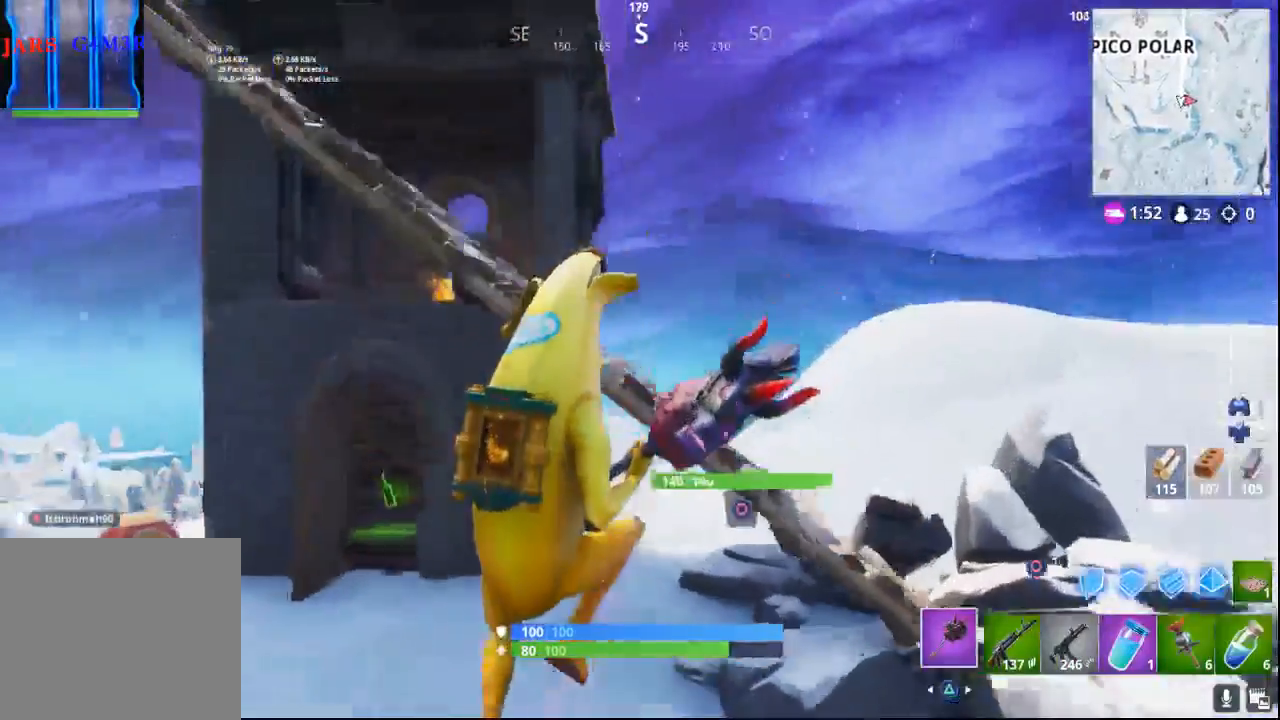
{"buttons": [], "left_stick": "up-right", "right_stick": "center", "events": [[183, "right_stick", "left"], [233, "left_stick", "up-right"], [467, "right_stick", "center"]]}
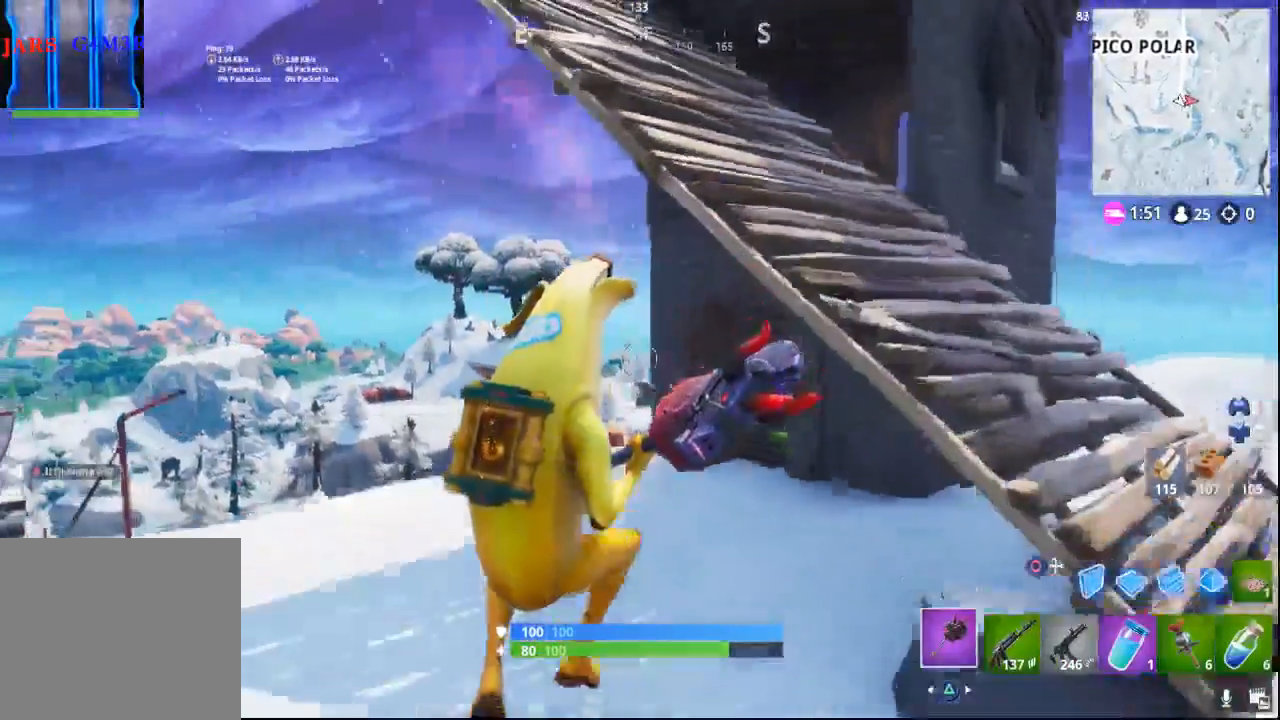
{"buttons": ["CROSS"], "left_stick": "up-right", "right_stick": "center", "events": [[333, "CROSS", "down"]]}
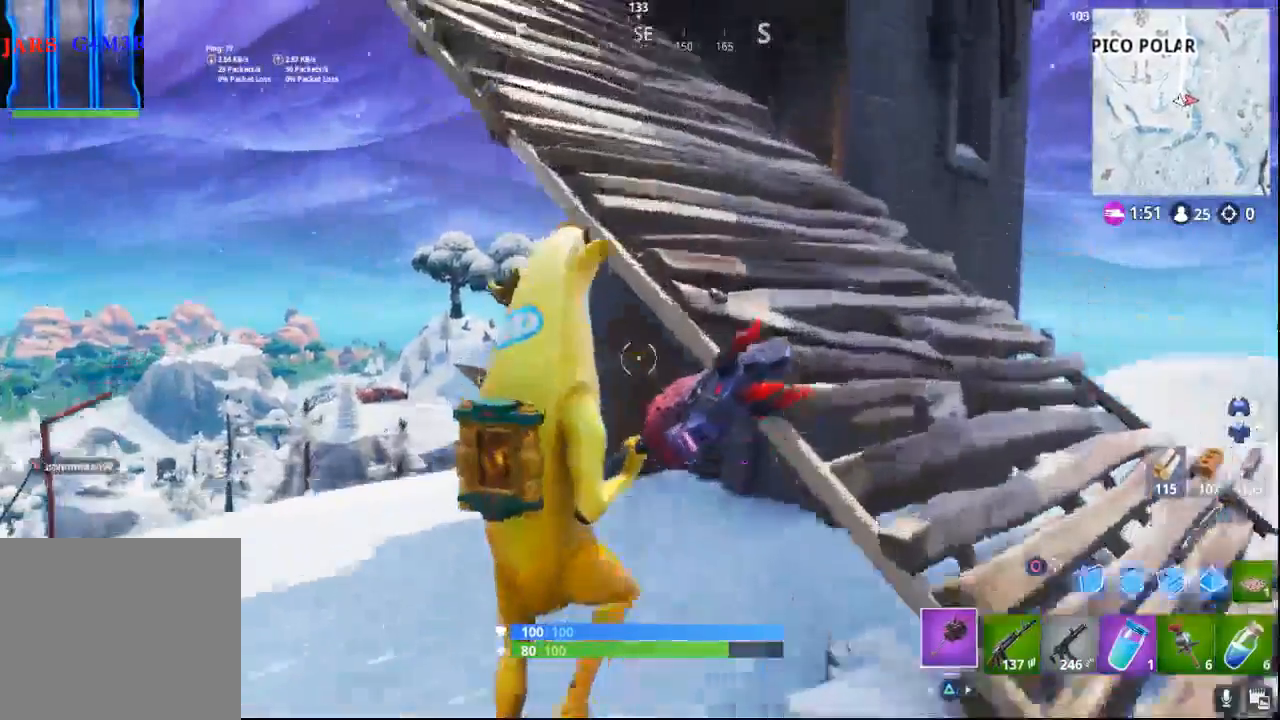
{"buttons": [], "left_stick": "up-right", "right_stick": "left", "events": [[183, "CROSS", "up"], [233, "left_stick", "right"], [400, "right_stick", "left"], [433, "left_stick", "up-right"]]}